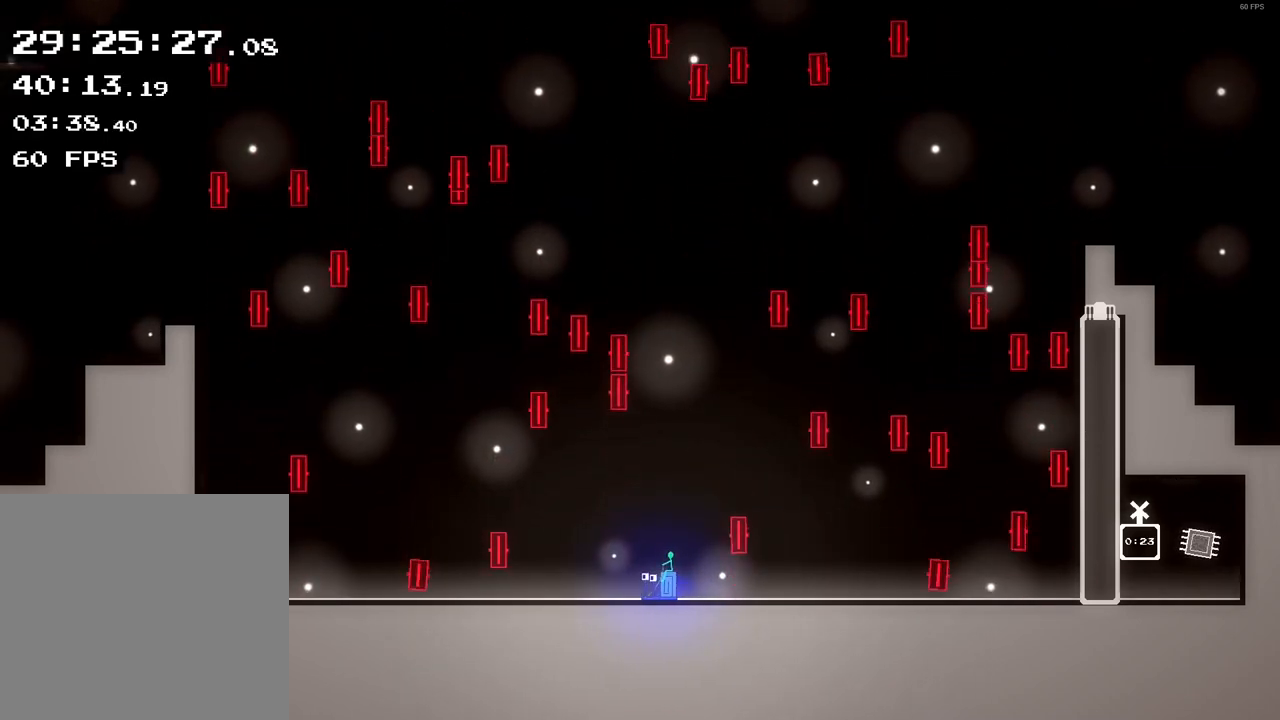
Gameplay with a controller (Xbox layout); each line is a JSON object with the inputs held at the frame after it. "events" lists button and stick changes between this image and that frame as [ms after this image, input, new state], when the widget could be followed in between. Not read: L3 R3 right_stick.
{"buttons": [], "left_stick": "center", "events": [[40, "left_stick", "right"], [160, "left_stick", "center"]]}
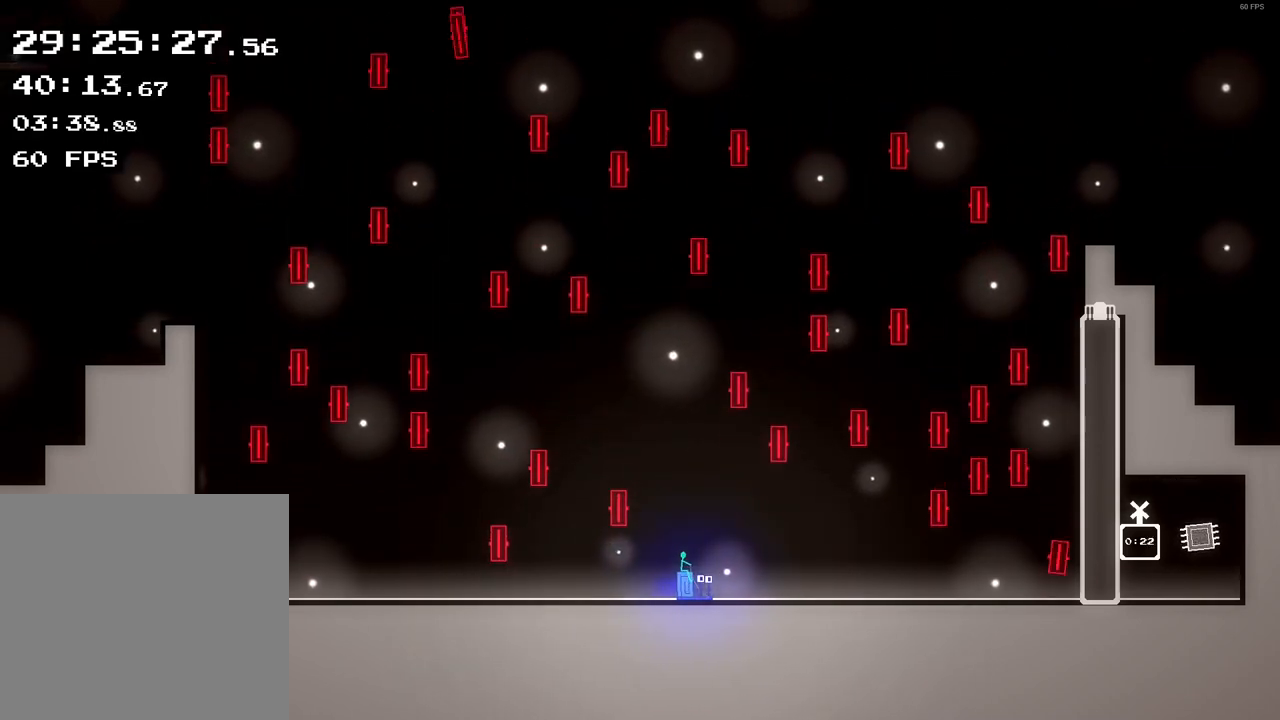
{"buttons": [], "left_stick": "center", "events": [[320, "left_stick", "left"], [400, "left_stick", "center"]]}
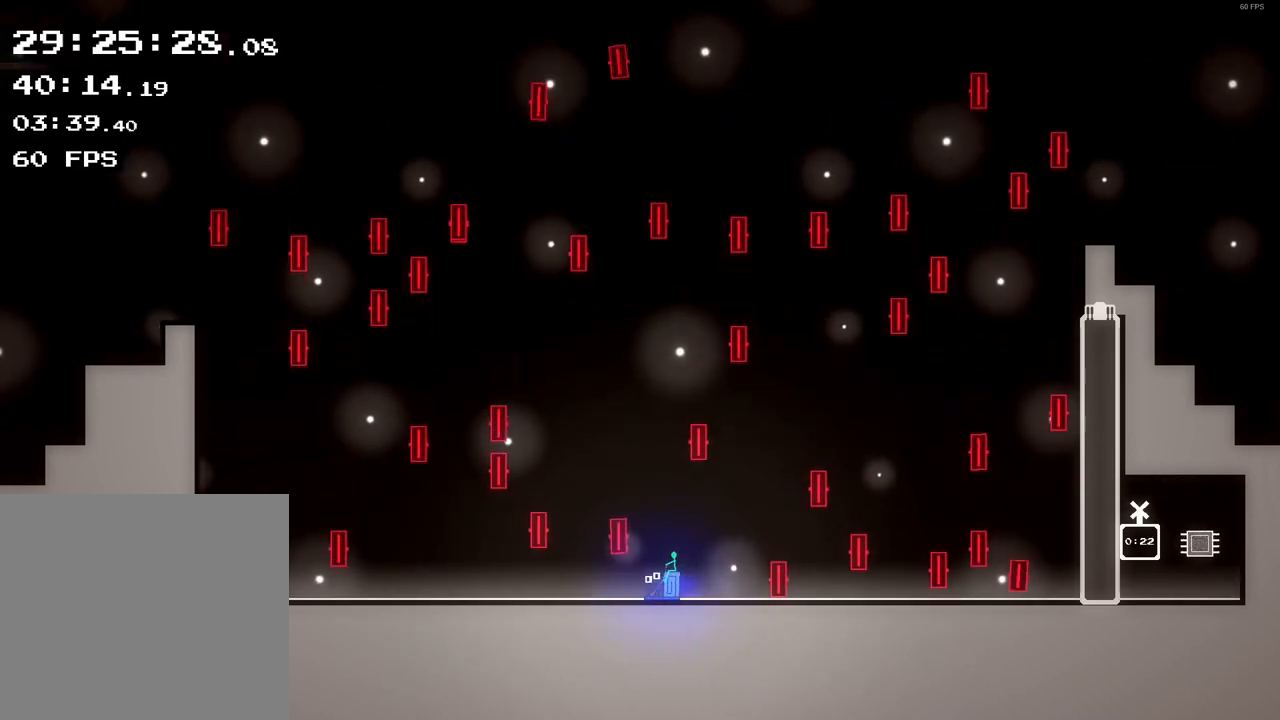
{"buttons": [], "left_stick": "center", "events": [[200, "left_stick", "left"], [280, "left_stick", "center"]]}
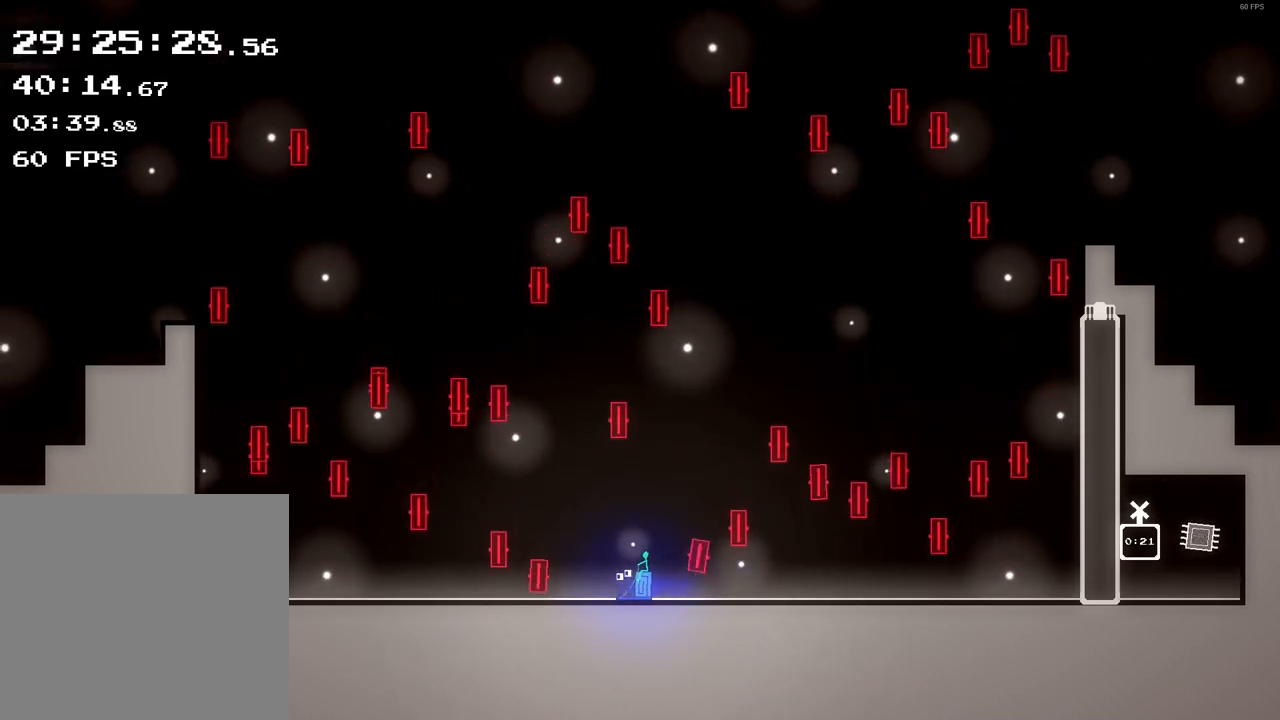
{"buttons": [], "left_stick": "center", "events": [[280, "left_stick", "right"], [360, "left_stick", "center"]]}
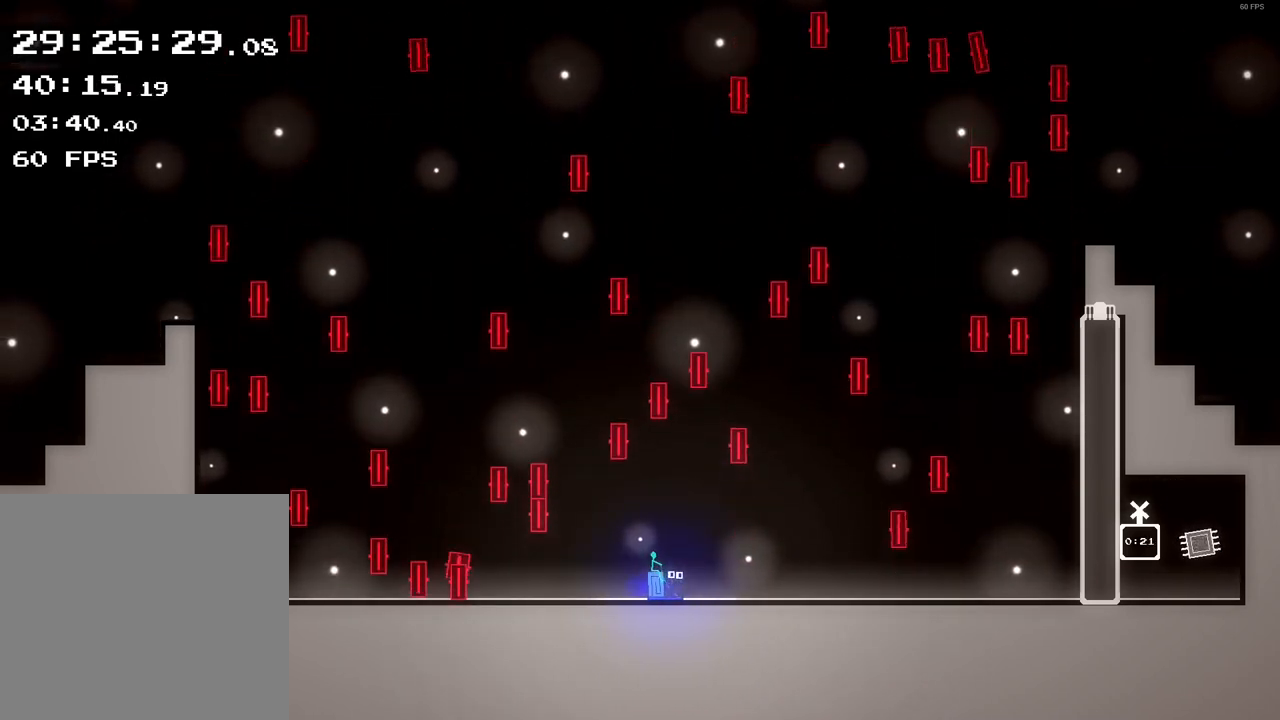
{"buttons": [], "left_stick": "center", "events": [[40, "left_stick", "right"], [200, "left_stick", "center"]]}
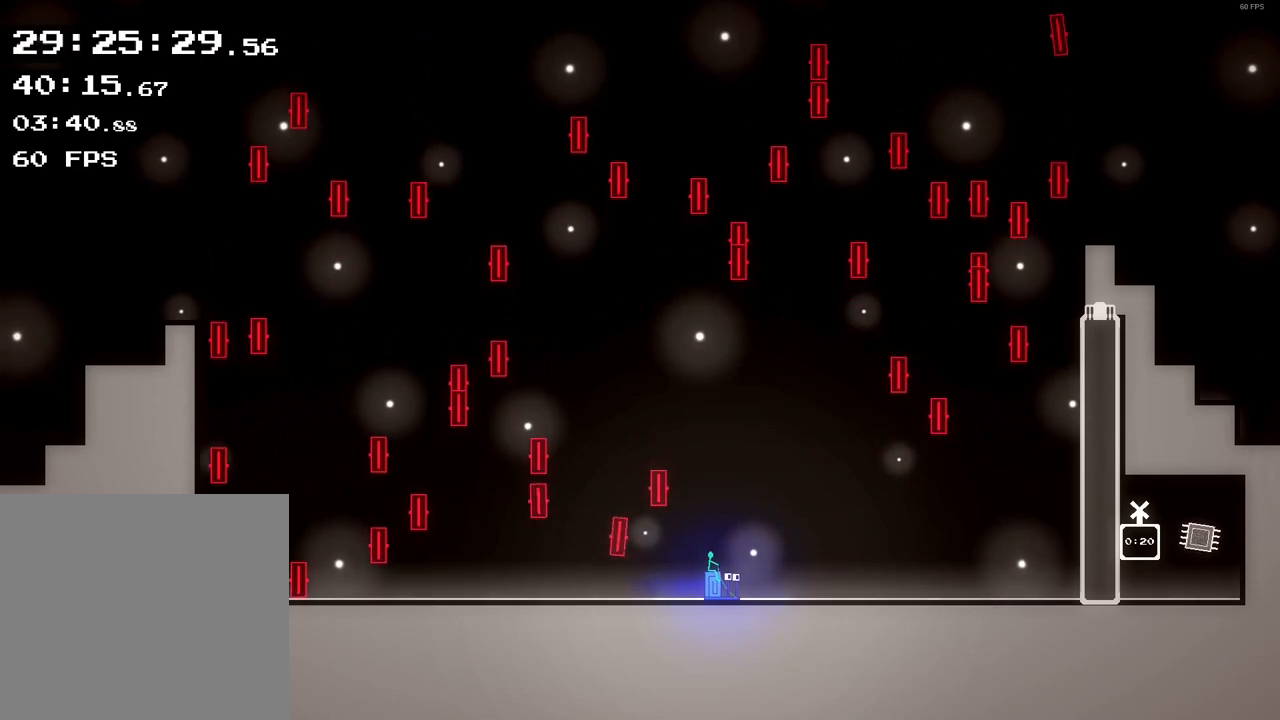
{"buttons": [], "left_stick": "center", "events": []}
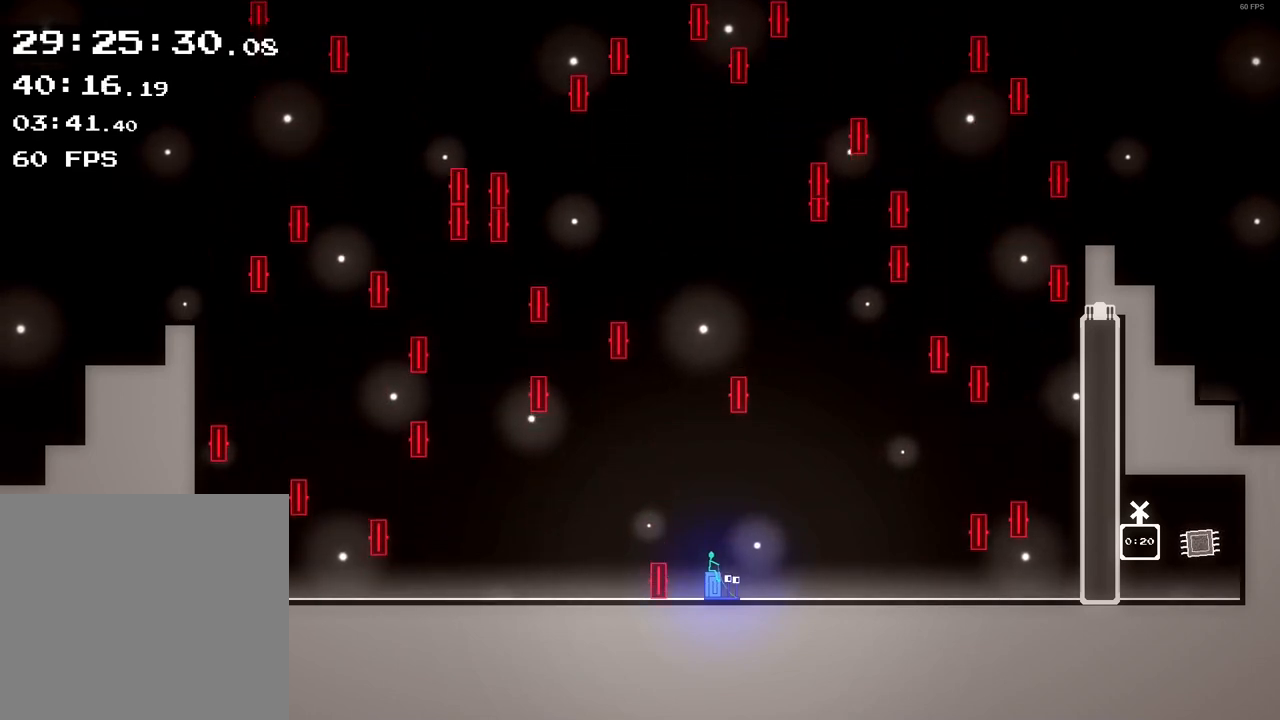
{"buttons": [], "left_stick": "left", "events": [[40, "left_stick", "left"], [160, "left_stick", "center"], [400, "left_stick", "left"]]}
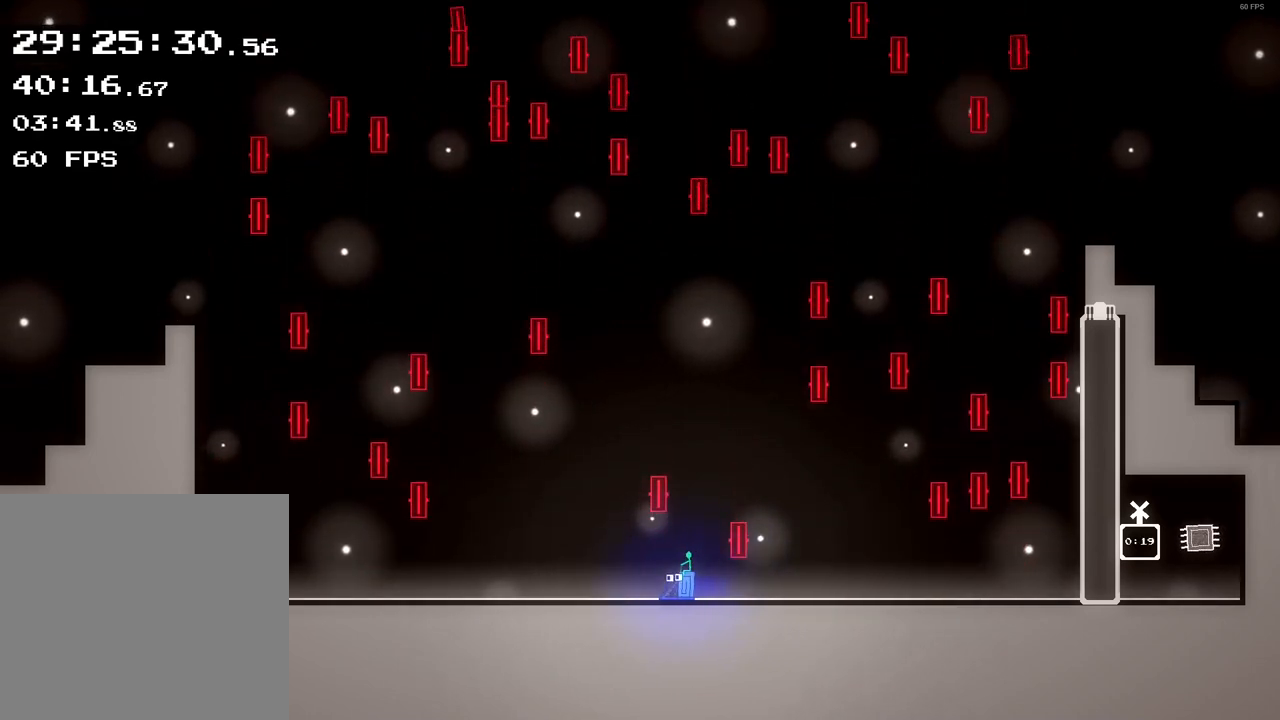
{"buttons": [], "left_stick": "center", "events": [[80, "left_stick", "center"]]}
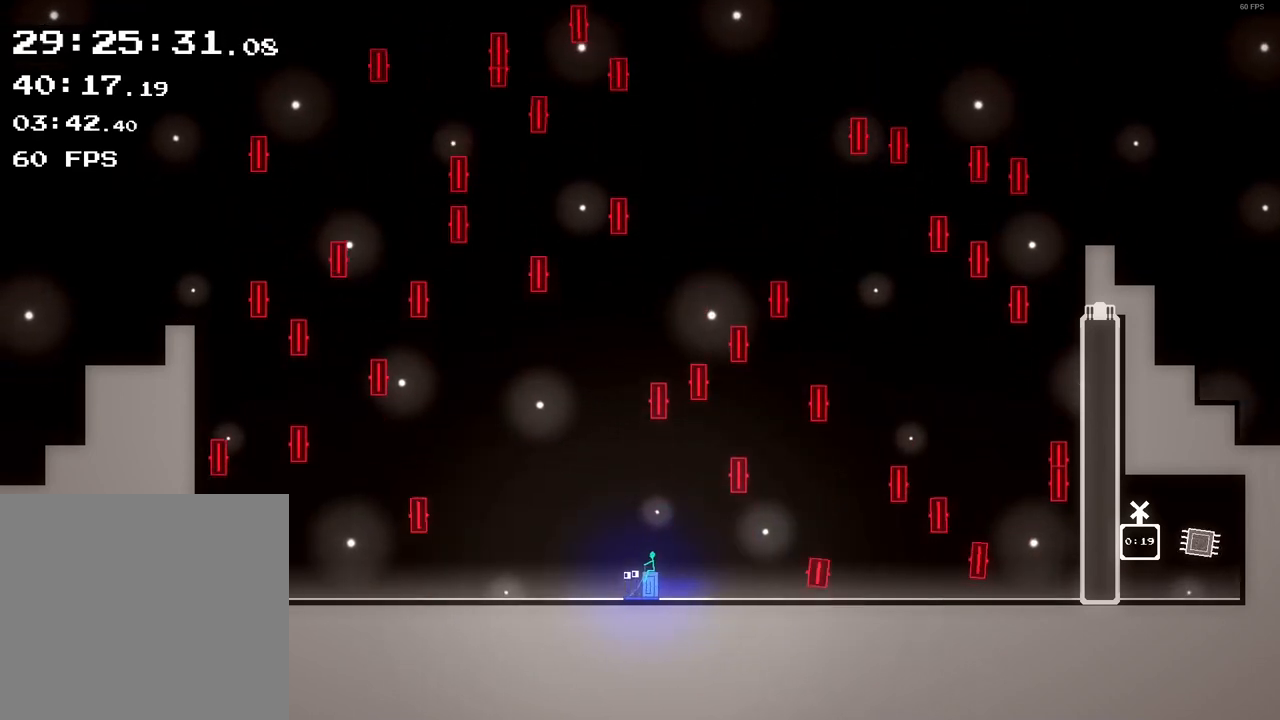
{"buttons": [], "left_stick": "center", "events": []}
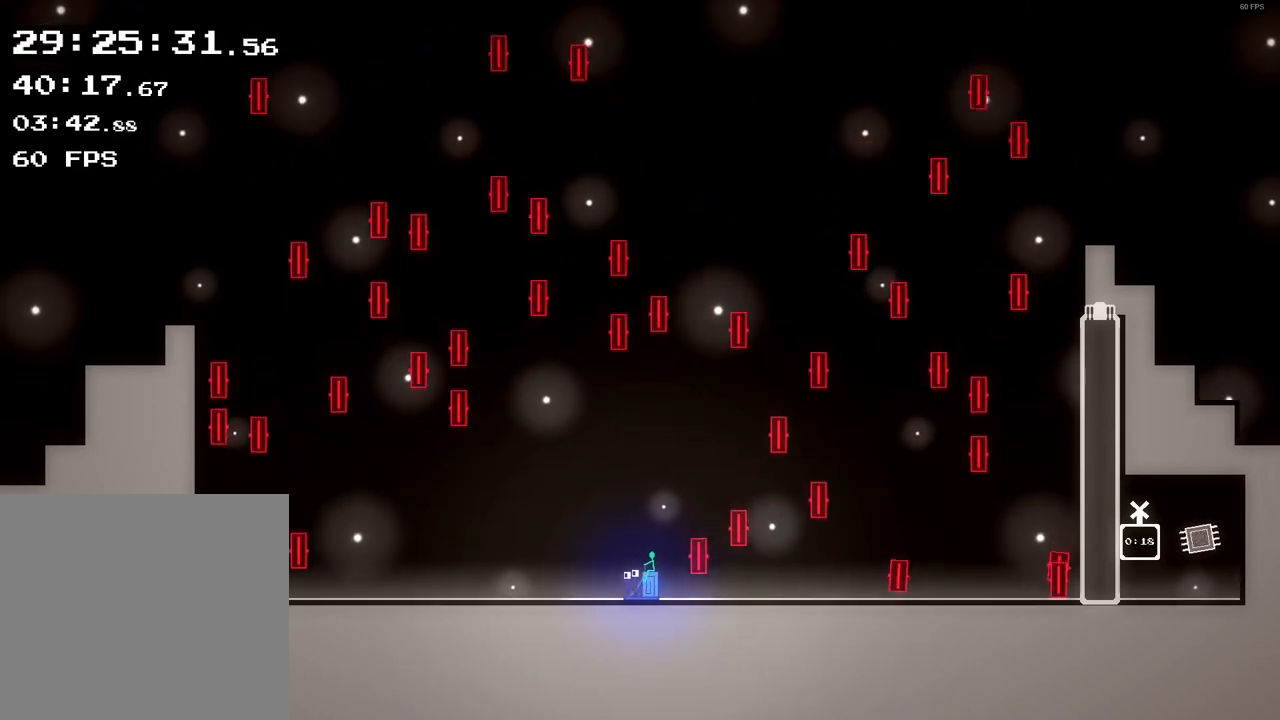
{"buttons": [], "left_stick": "right", "events": [[480, "left_stick", "right"]]}
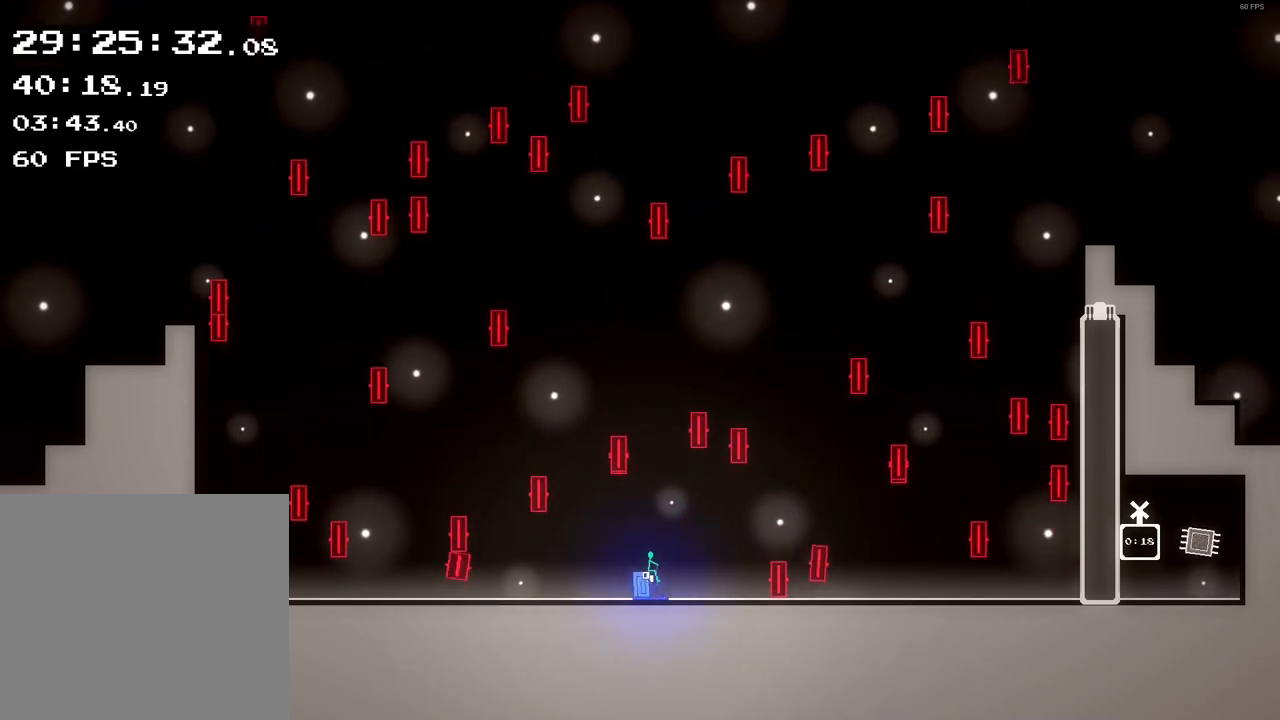
{"buttons": [], "left_stick": "center", "events": [[80, "left_stick", "center"]]}
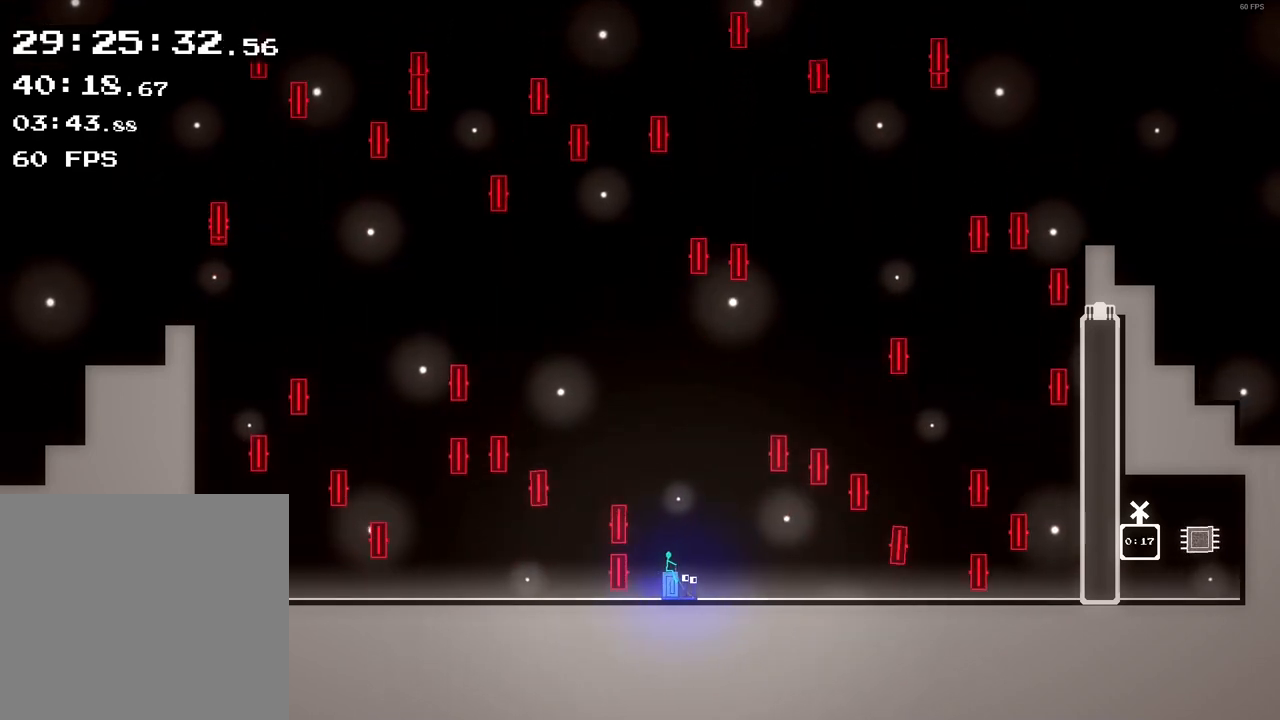
{"buttons": [], "left_stick": "center", "events": []}
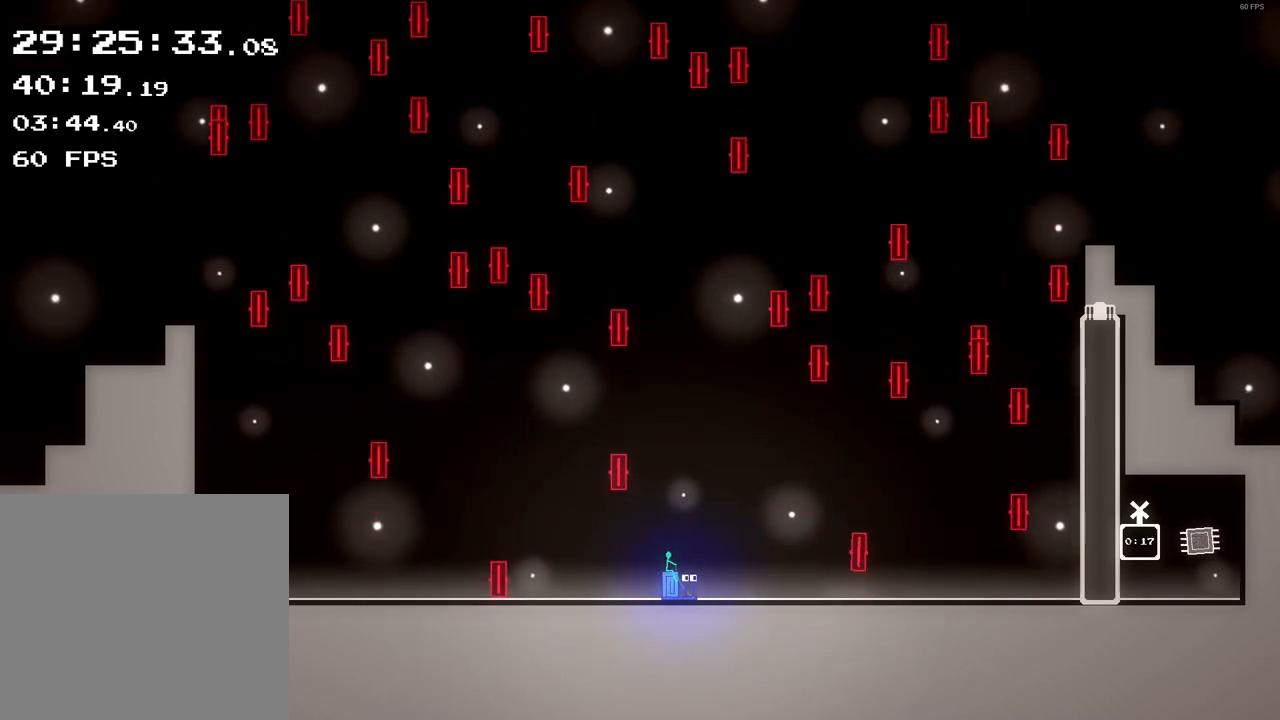
{"buttons": [], "left_stick": "center", "events": []}
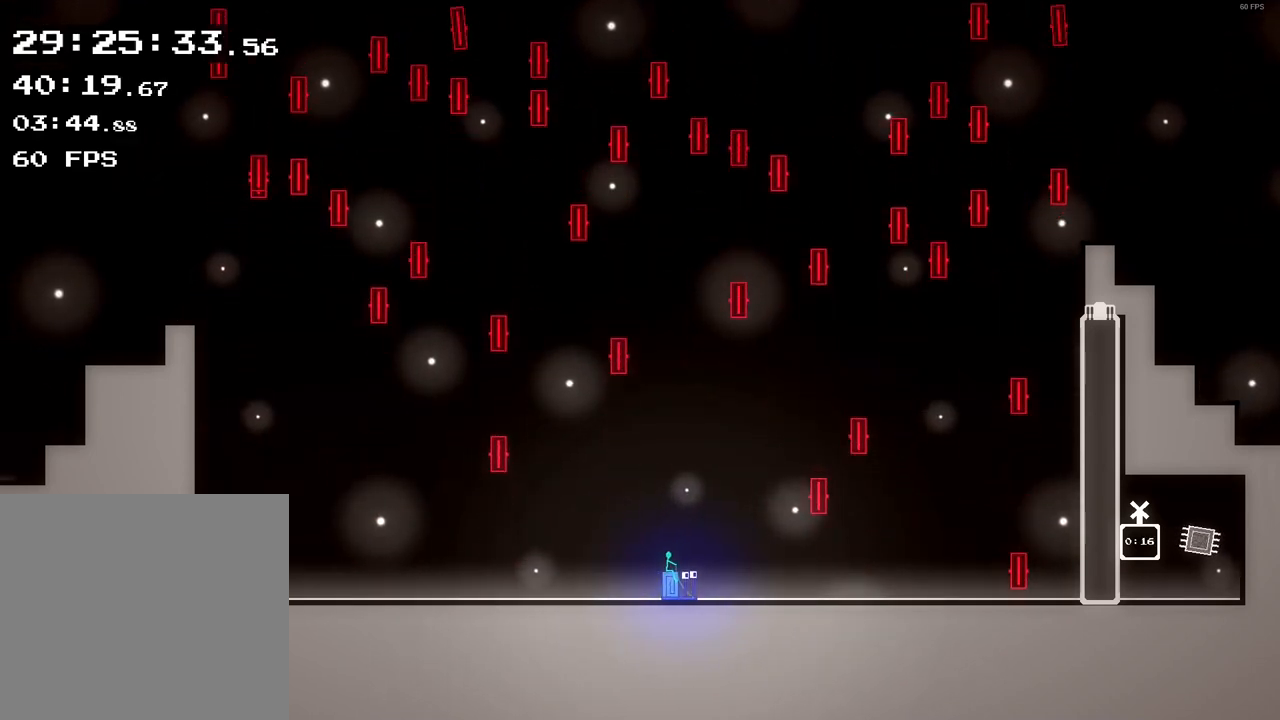
{"buttons": [], "left_stick": "center", "events": [[320, "left_stick", "up-left"], [440, "left_stick", "center"]]}
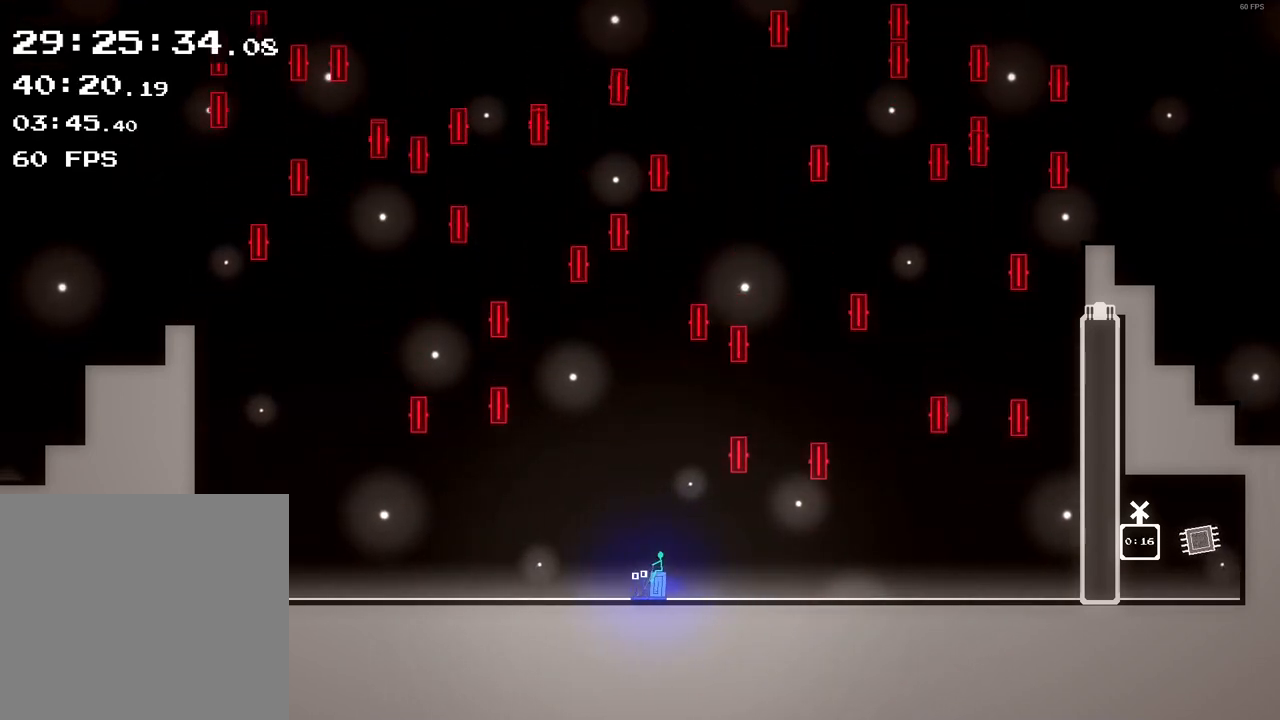
{"buttons": [], "left_stick": "center", "events": []}
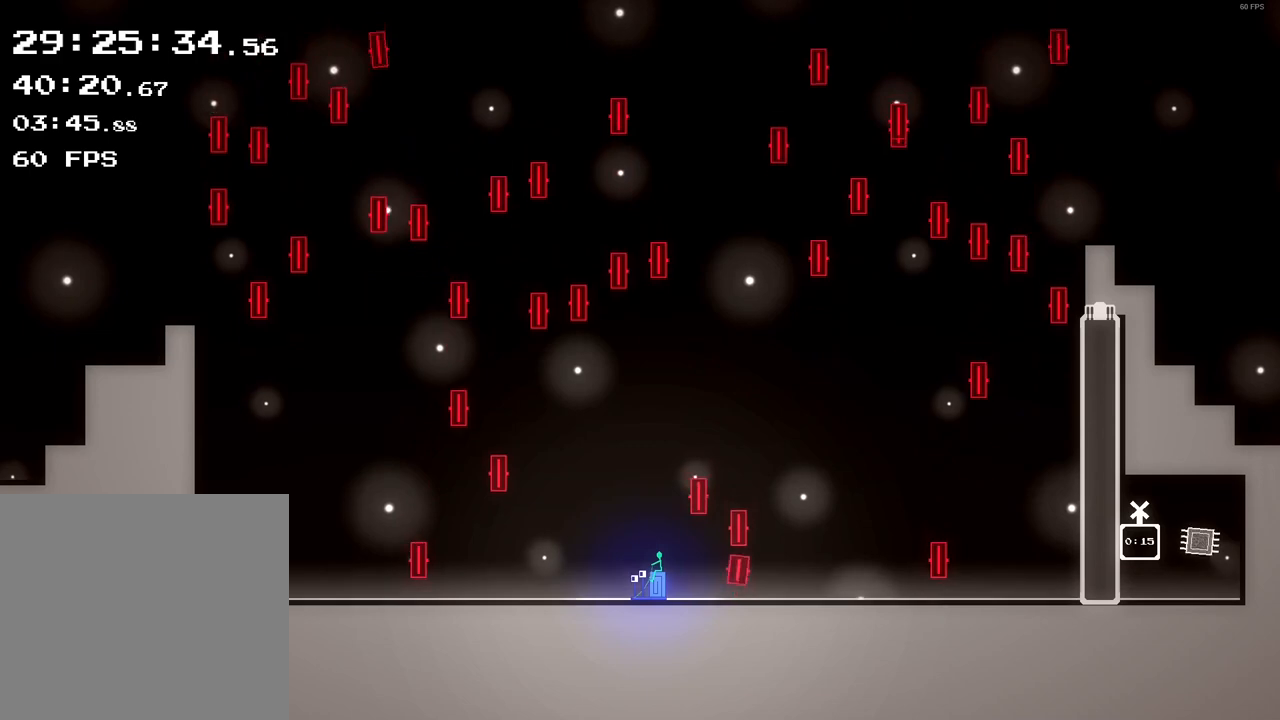
{"buttons": [], "left_stick": "right", "events": [[480, "left_stick", "right"]]}
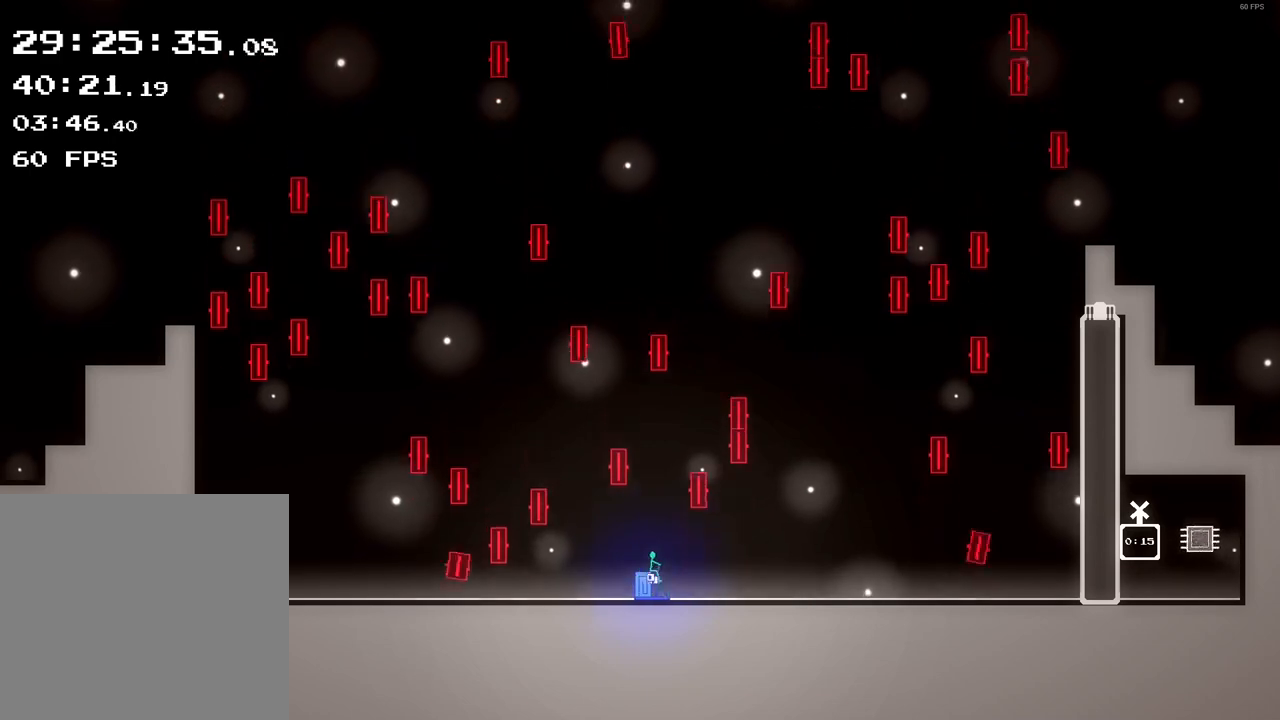
{"buttons": [], "left_stick": "center", "events": [[120, "left_stick", "center"], [280, "left_stick", "right"], [400, "left_stick", "center"]]}
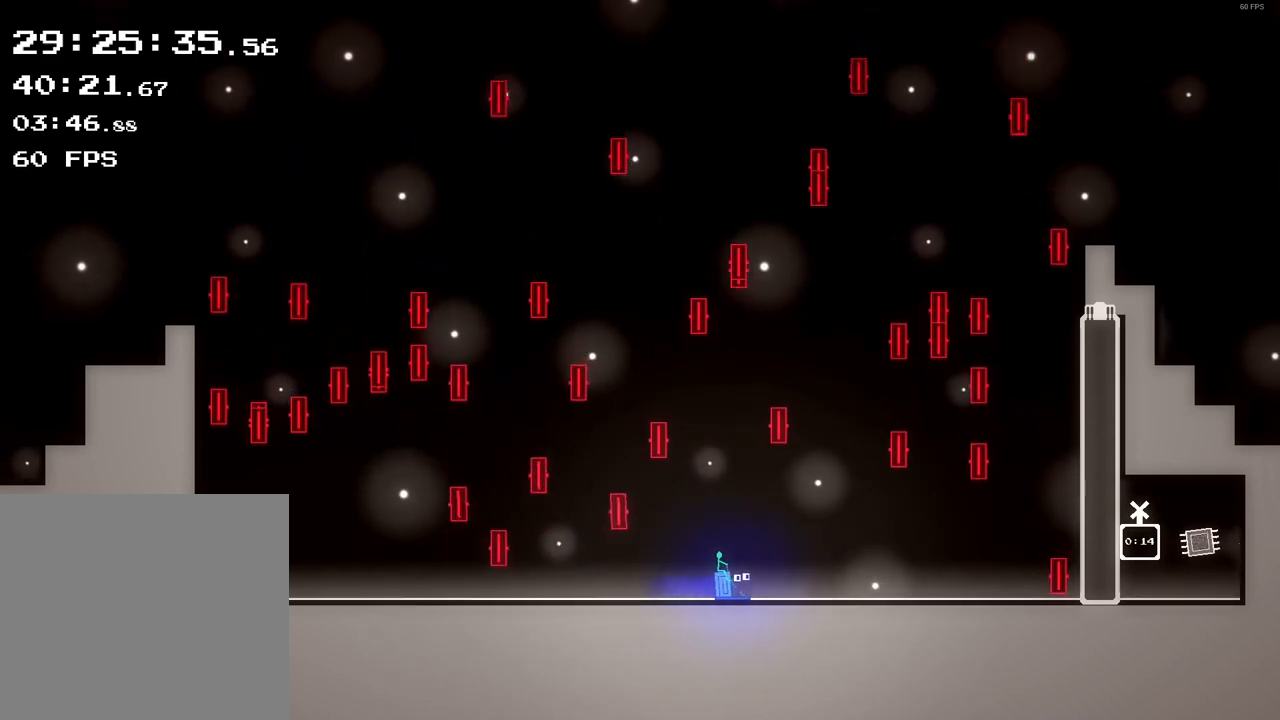
{"buttons": [], "left_stick": "center", "events": [[240, "left_stick", "left"], [360, "left_stick", "center"]]}
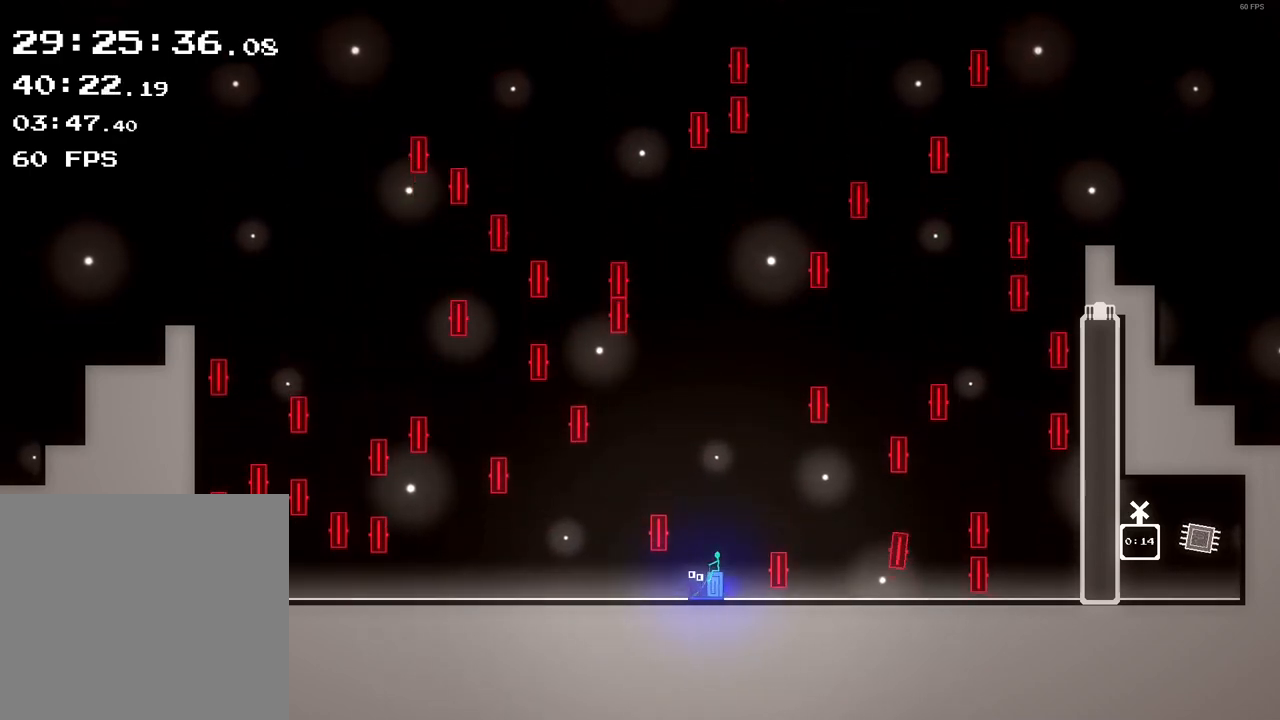
{"buttons": [], "left_stick": "center", "events": []}
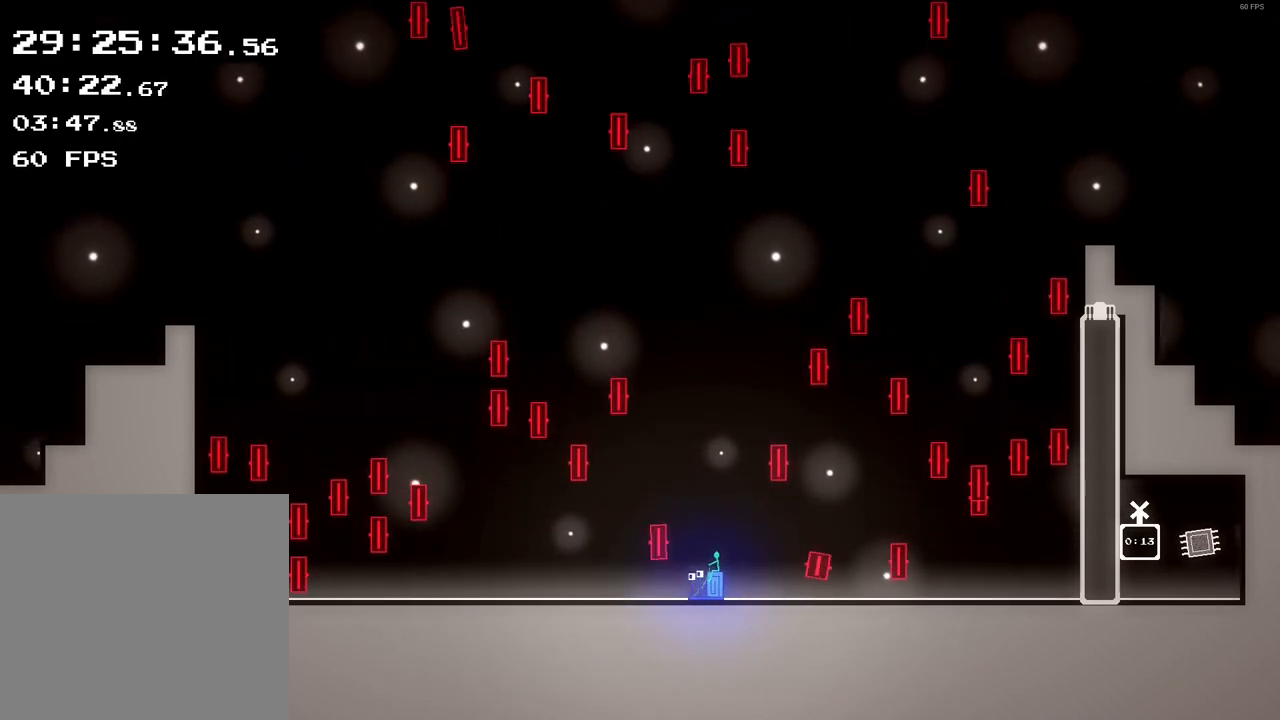
{"buttons": [], "left_stick": "center", "events": []}
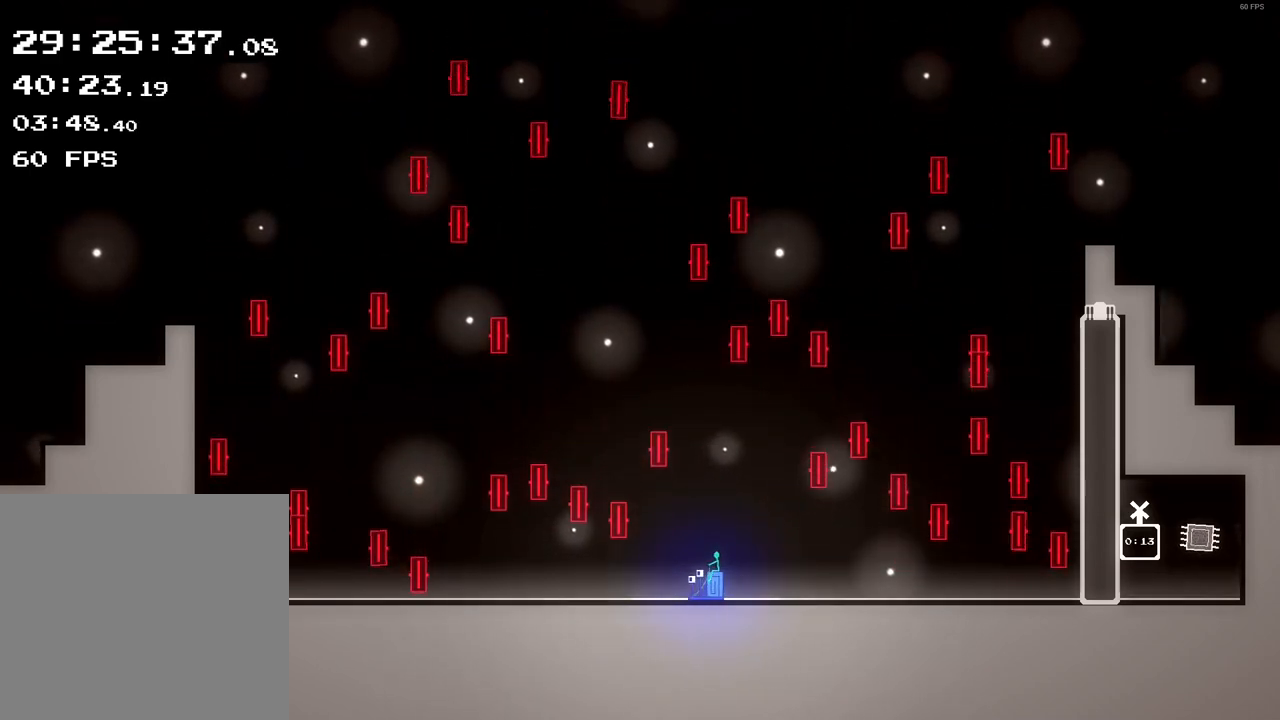
{"buttons": [], "left_stick": "center", "events": [[200, "left_stick", "left"], [320, "left_stick", "center"]]}
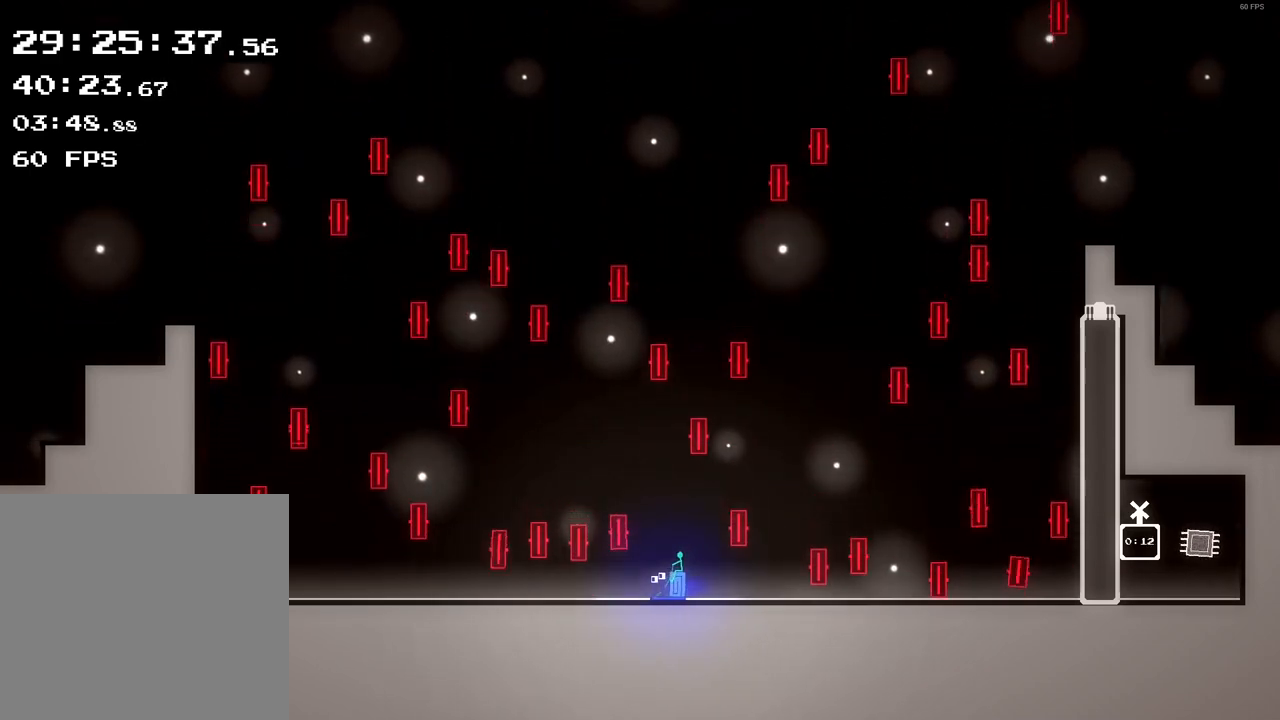
{"buttons": [], "left_stick": "center", "events": [[160, "left_stick", "left"], [240, "left_stick", "center"]]}
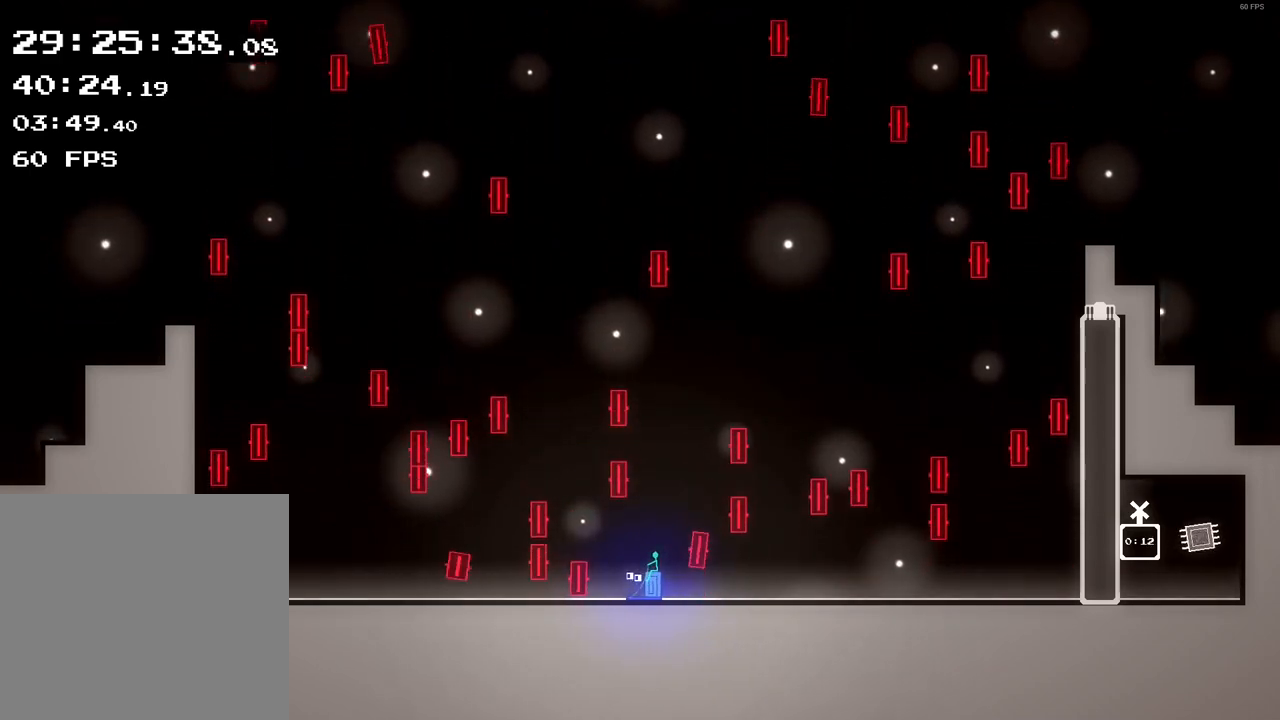
{"buttons": [], "left_stick": "center", "events": [[80, "left_stick", "right"], [200, "left_stick", "center"]]}
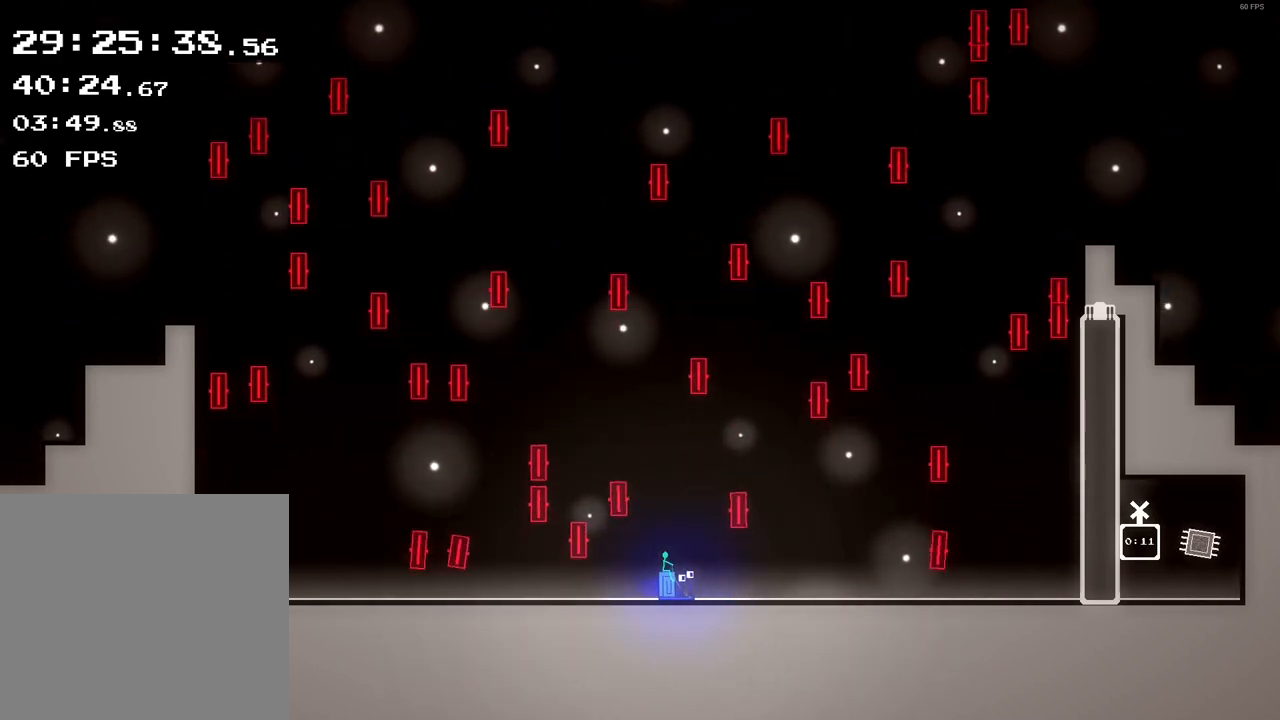
{"buttons": [], "left_stick": "center", "events": []}
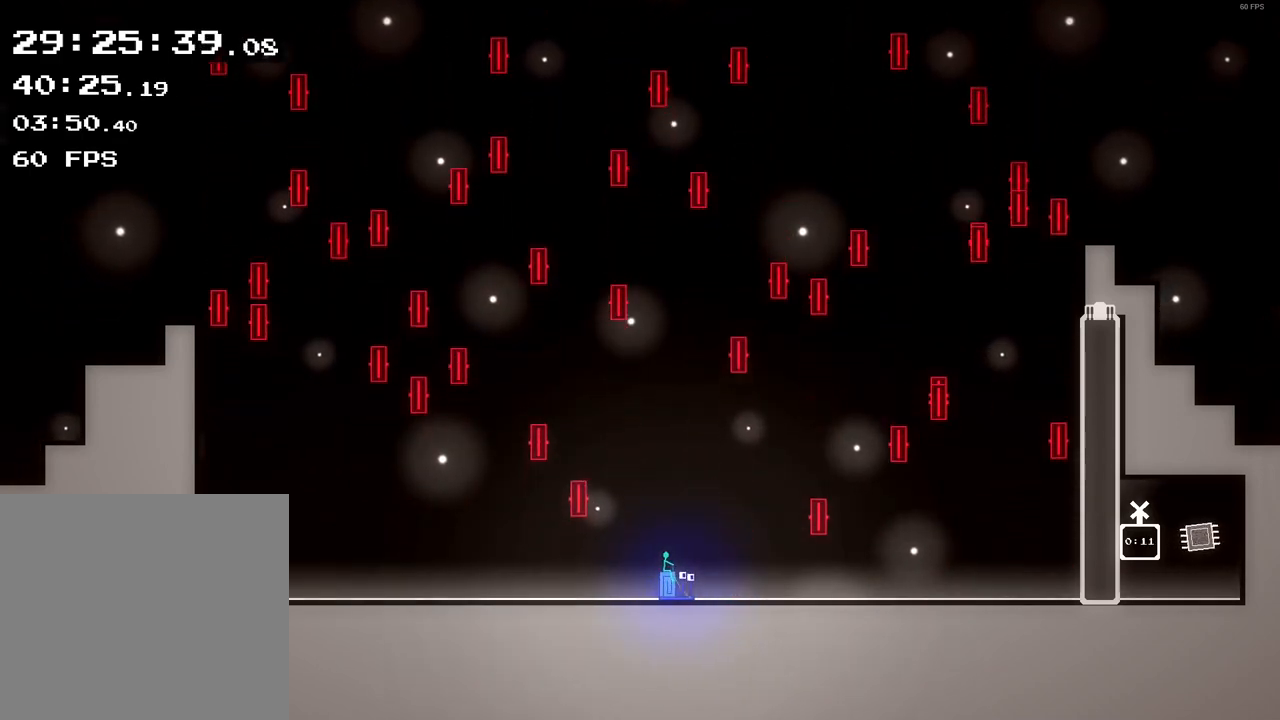
{"buttons": [], "left_stick": "center", "events": []}
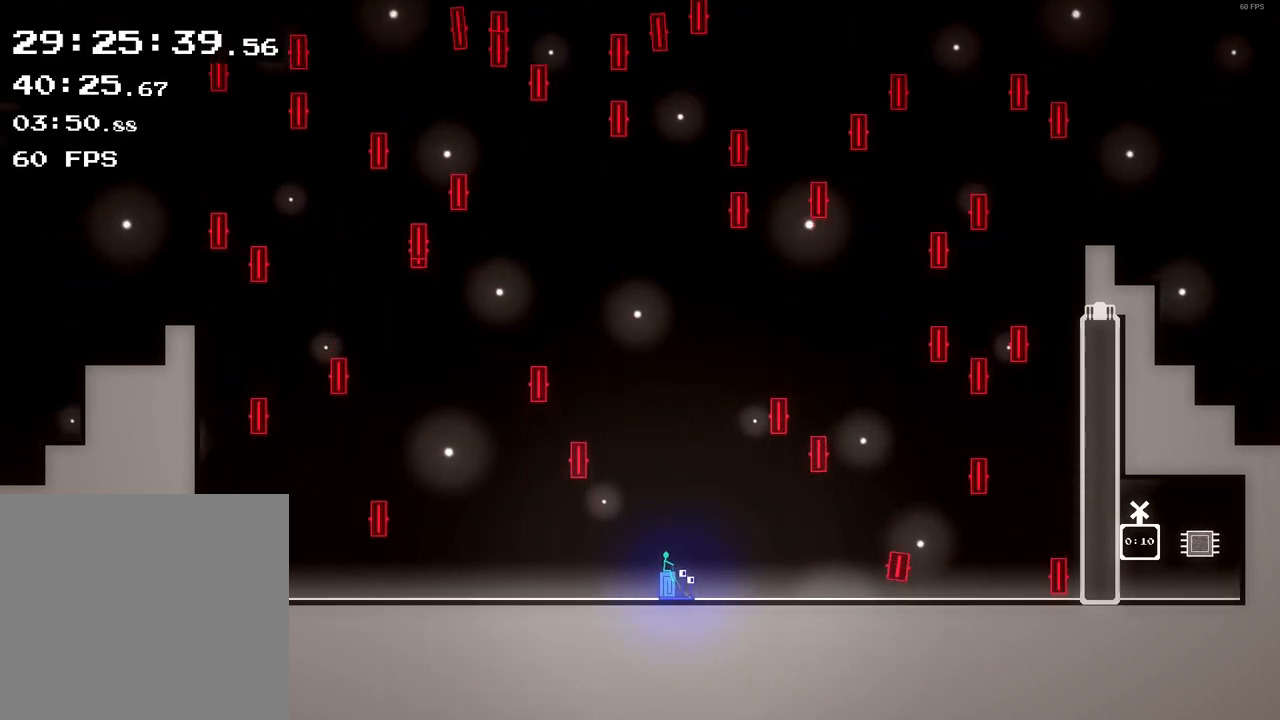
{"buttons": [], "left_stick": "center", "events": []}
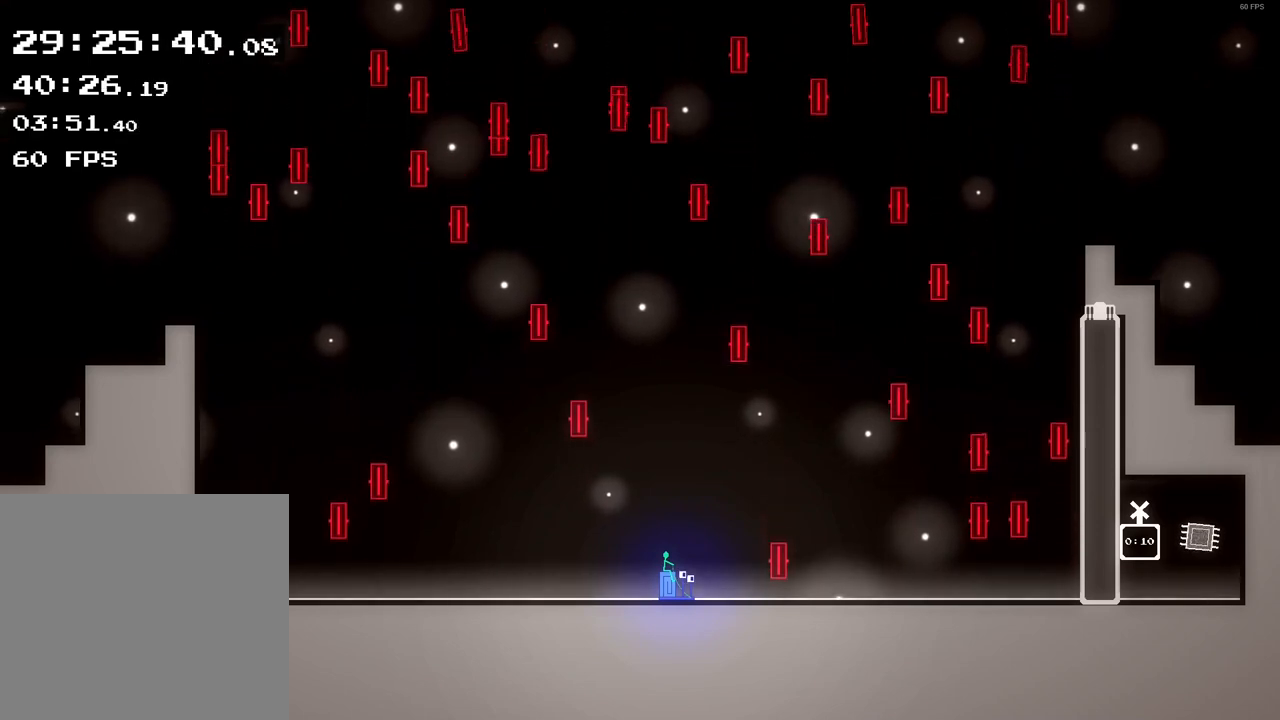
{"buttons": [], "left_stick": "center", "events": []}
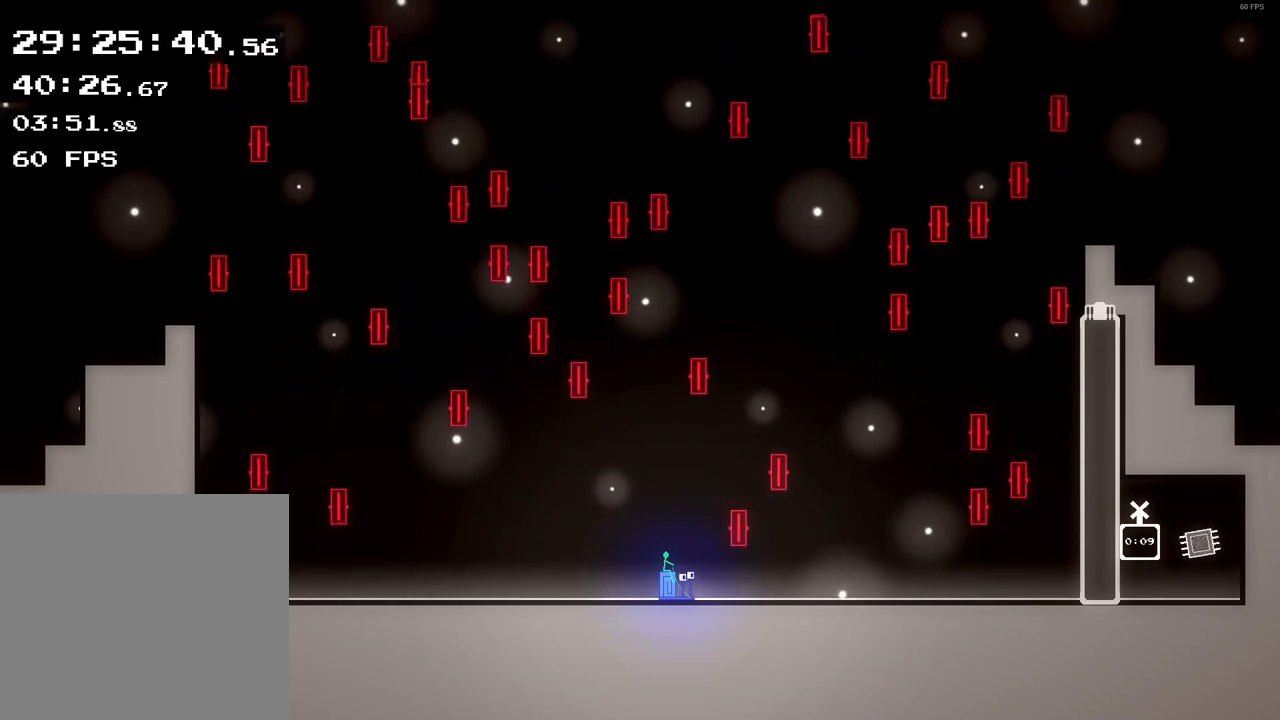
{"buttons": [], "left_stick": "center", "events": [[120, "left_stick", "up-left"], [200, "left_stick", "center"]]}
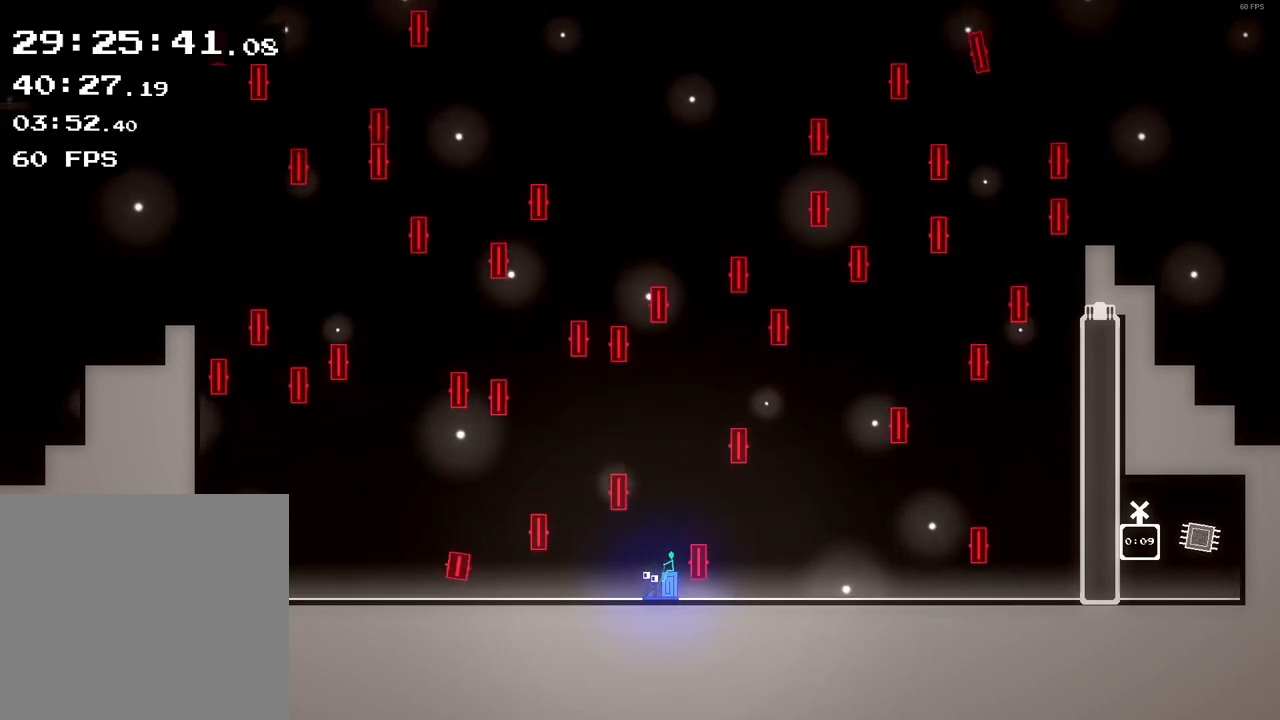
{"buttons": [], "left_stick": "center", "events": []}